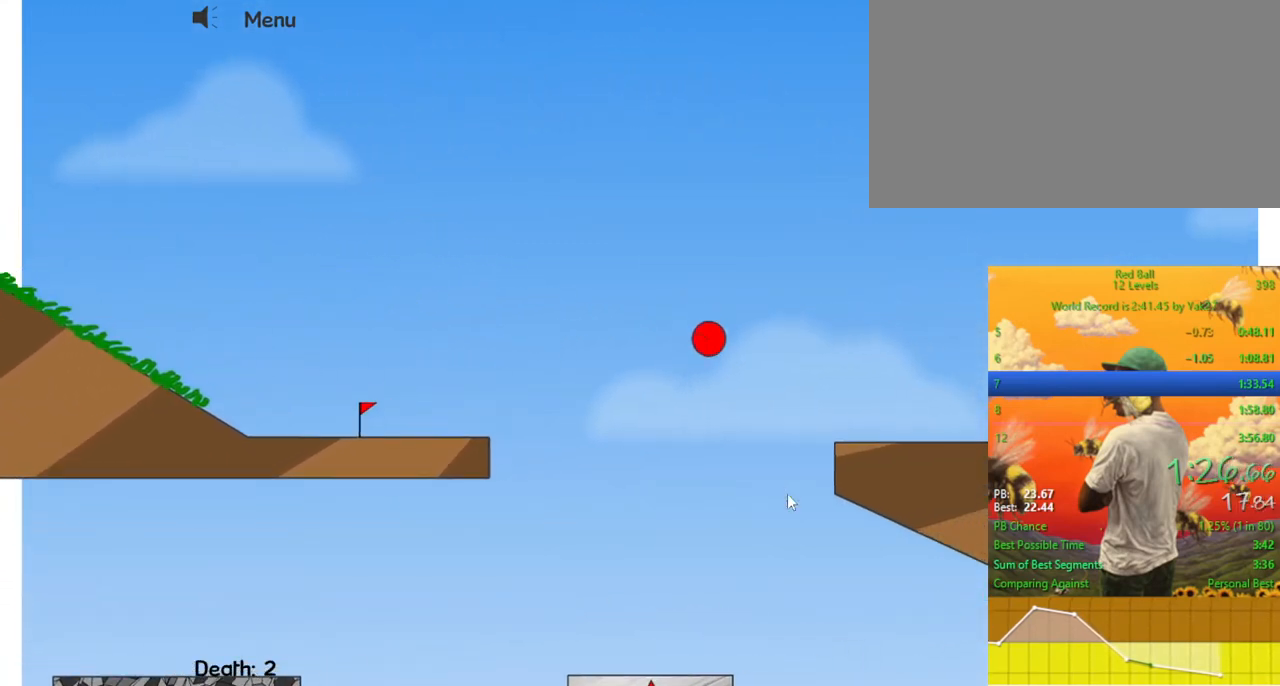
Gameplay with keyboard; each line is a JSON object with the keys held at the frame after it. "events" lists presses ("down") and releases ("up") of "down", "escape", "left", "p", "r", "right" and "up" between this image and that frame as [ms after this image, input, new state], when the widget could be followed in between. No other keys are recorded. Mouse input is not recorded.
{"keys": ["right"], "events": []}
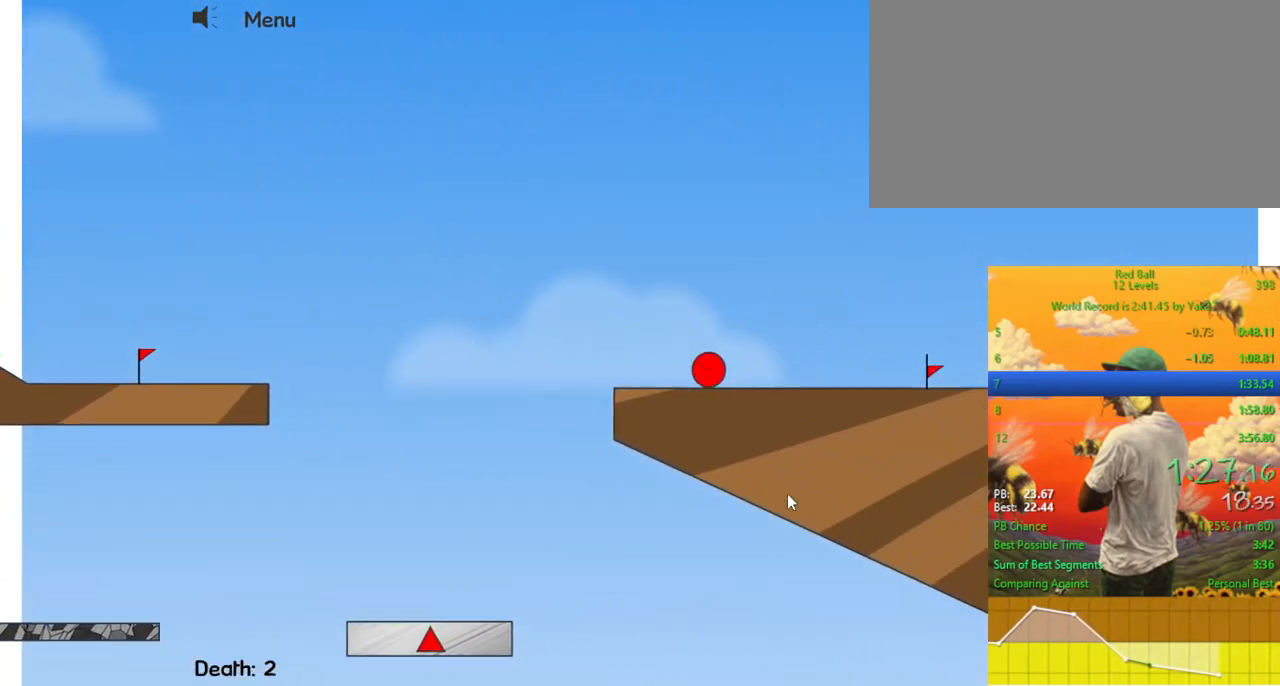
{"keys": ["right"], "events": [[400, "up", "down"], [467, "up", "up"]]}
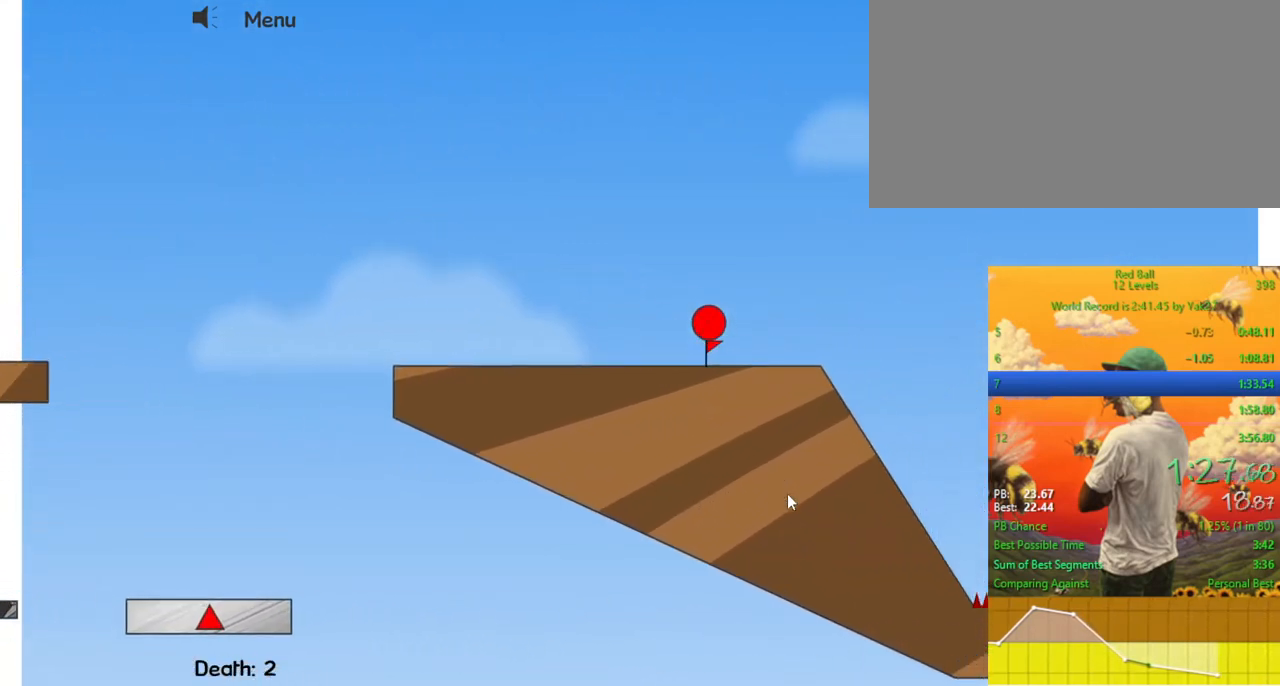
{"keys": ["right"], "events": []}
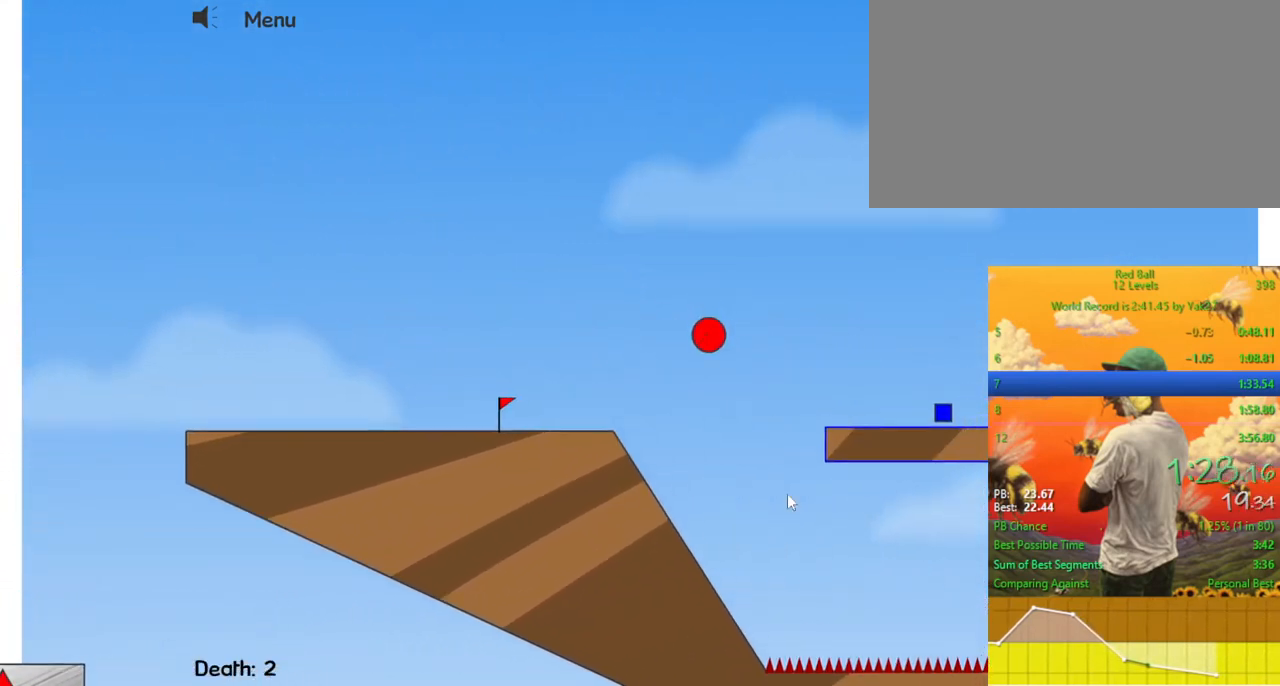
{"keys": ["right", "up"], "events": [[367, "up", "down"]]}
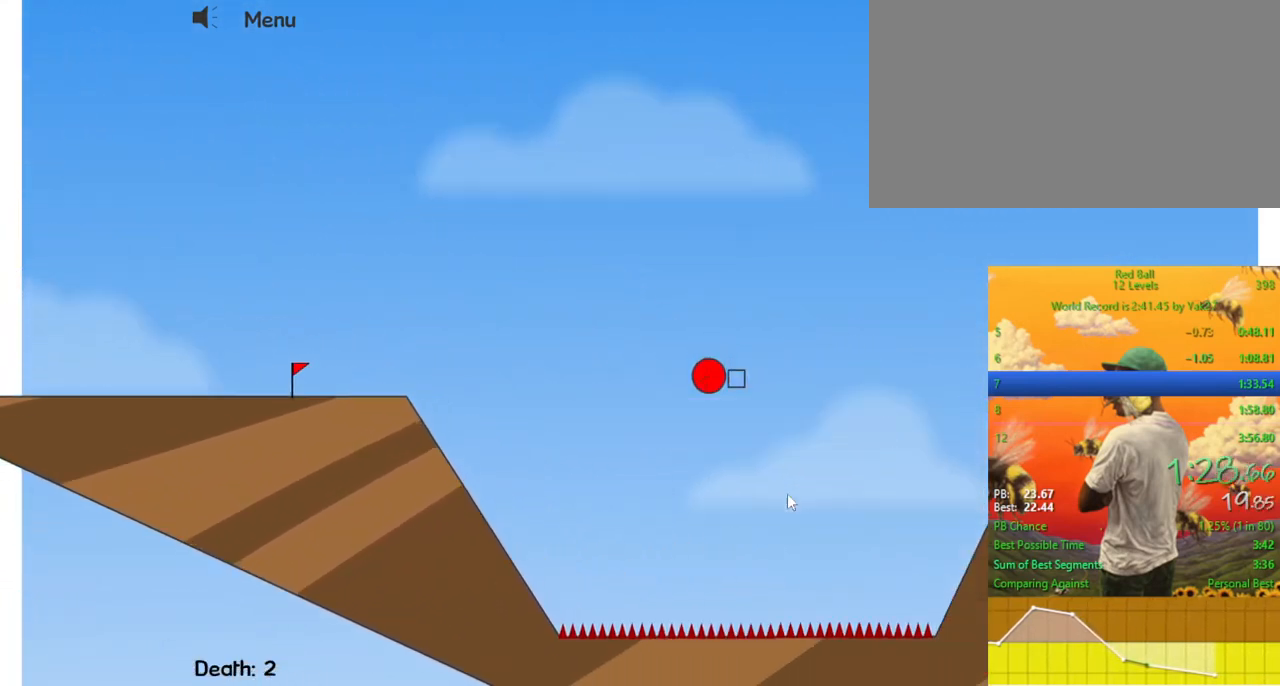
{"keys": ["right"], "events": [[300, "up", "up"]]}
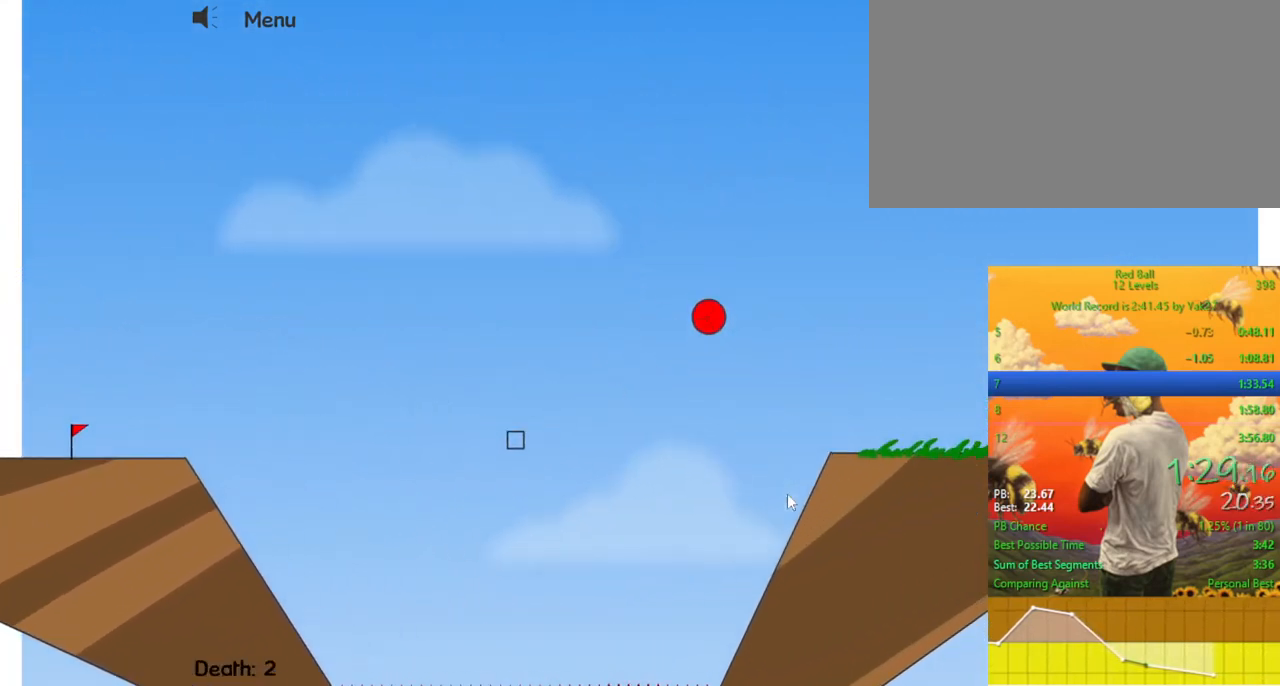
{"keys": ["right"], "events": []}
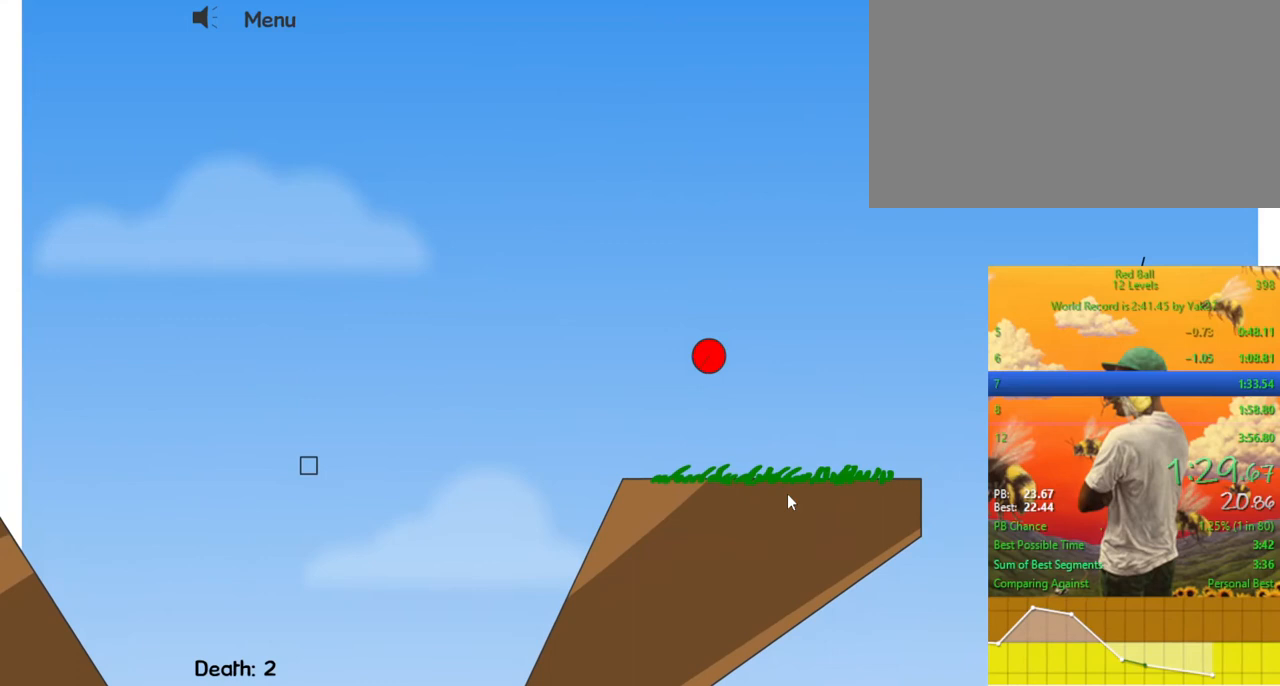
{"keys": ["right", "up"], "events": [[67, "up", "down"]]}
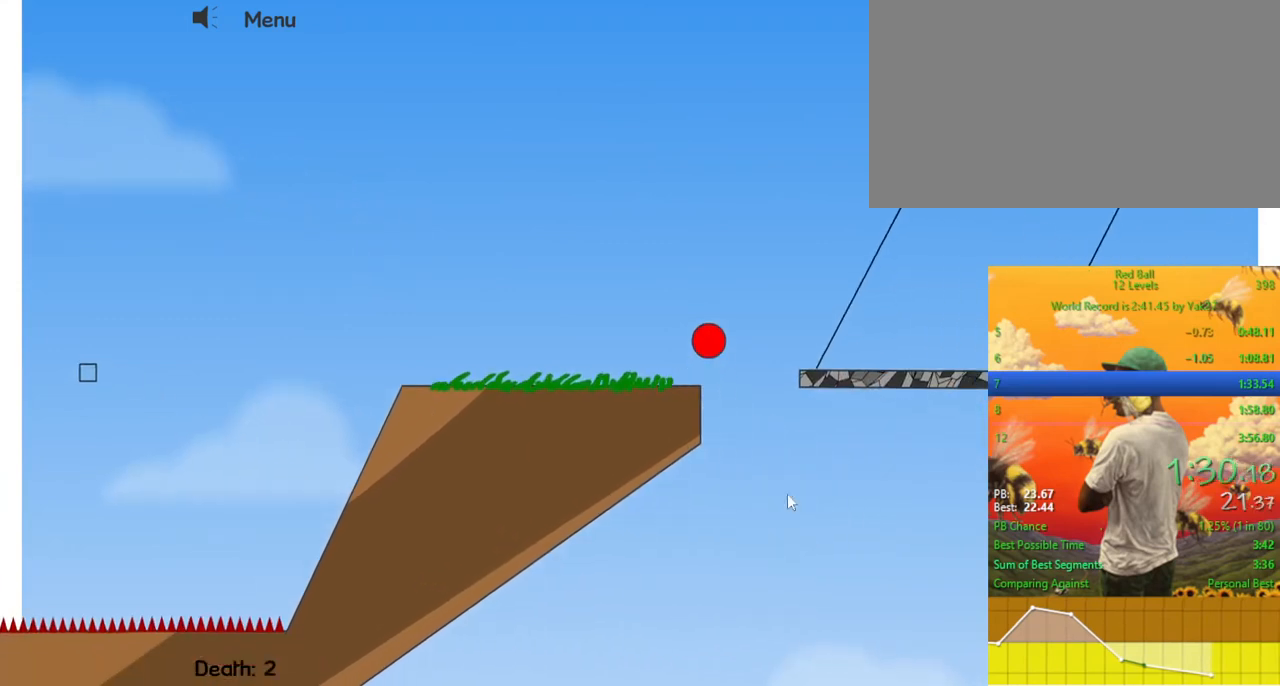
{"keys": [], "events": [[33, "up", "up"], [233, "left", "down"], [300, "right", "up"], [500, "left", "up"]]}
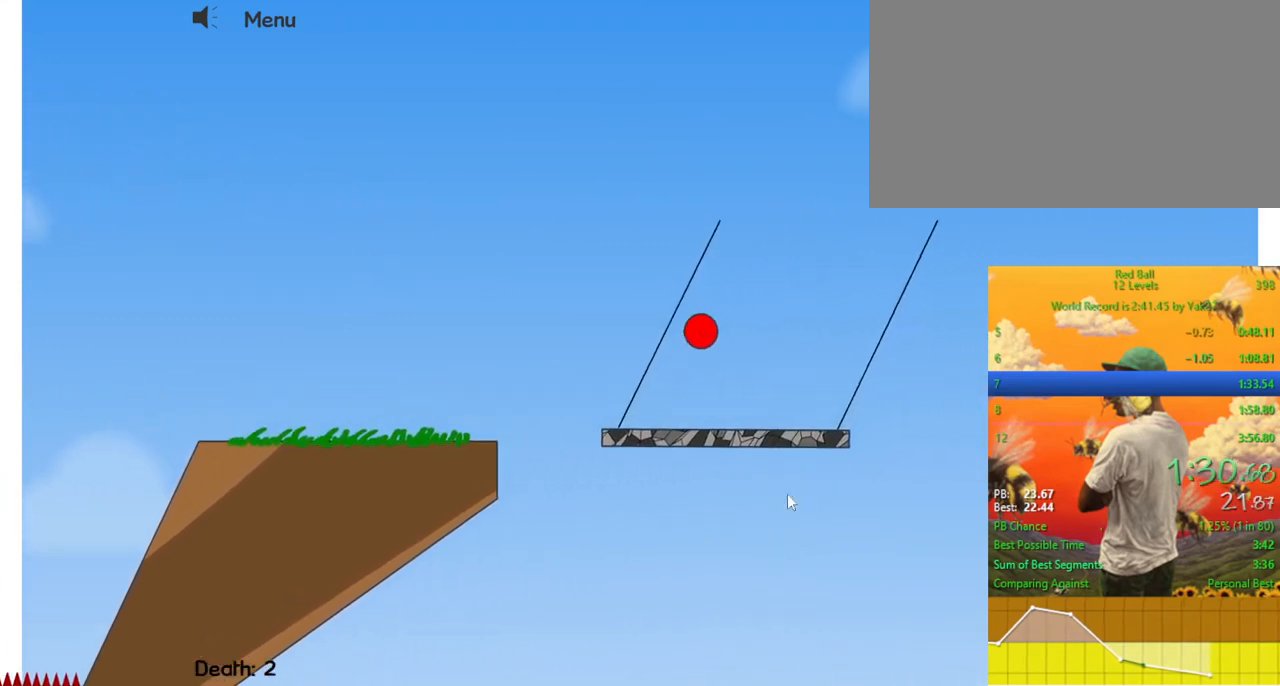
{"keys": ["right"], "events": [[167, "right", "down"], [267, "right", "up"], [367, "left", "down"], [400, "left", "up"], [467, "right", "down"]]}
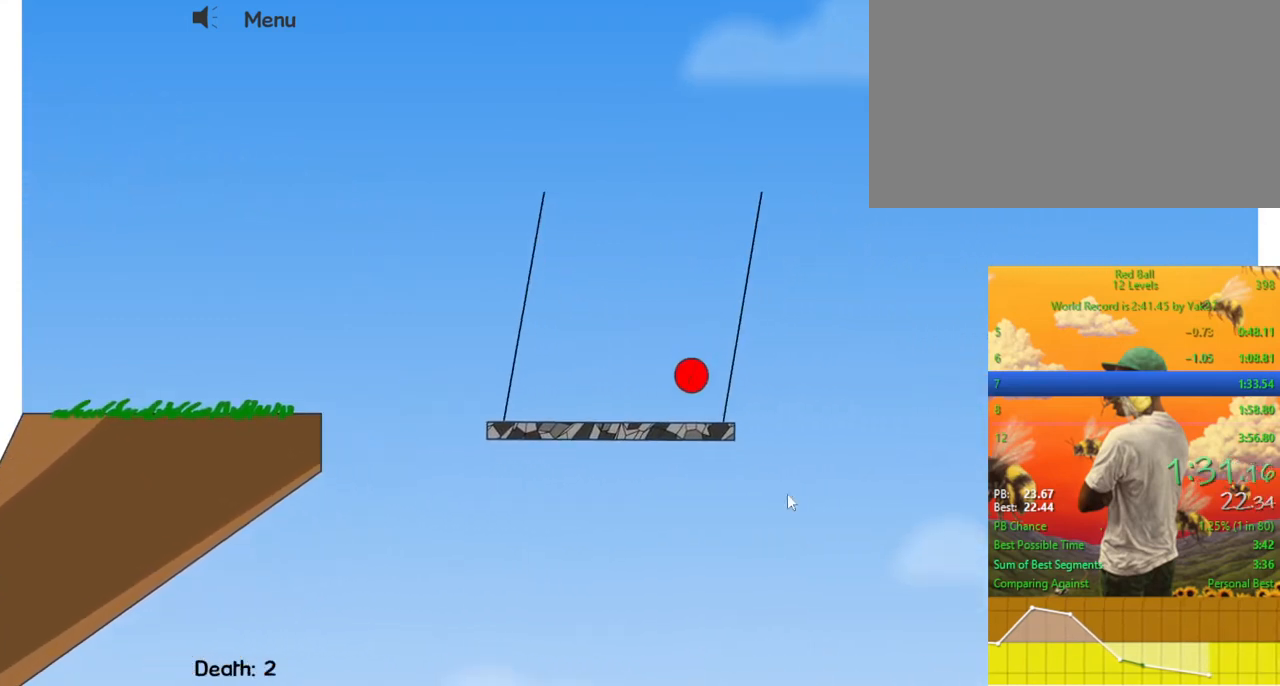
{"keys": ["right"], "events": [[167, "up", "down"], [333, "up", "up"]]}
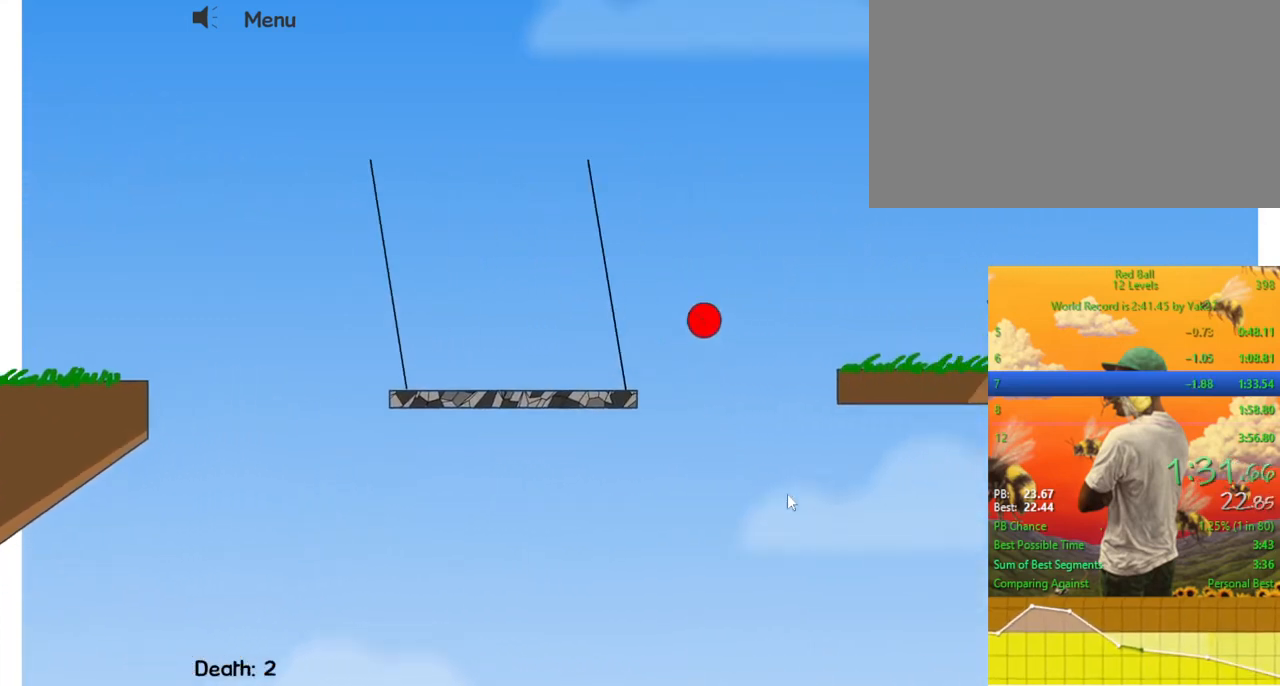
{"keys": ["right"], "events": []}
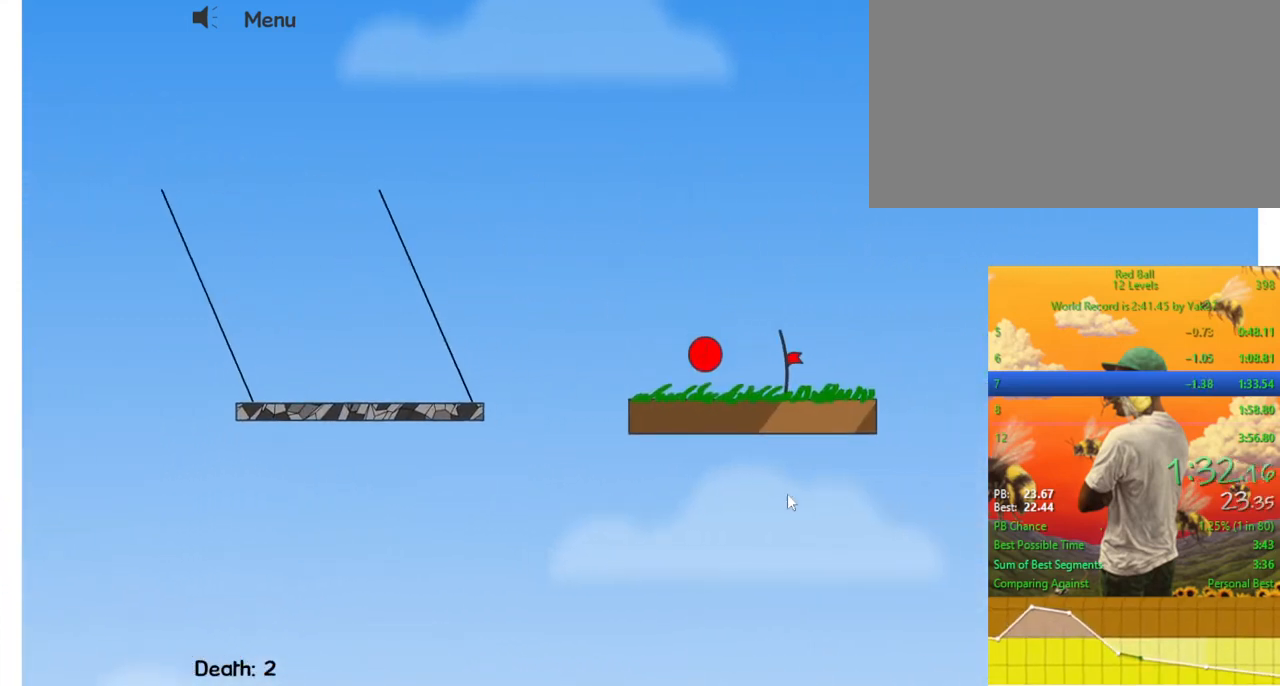
{"keys": ["right"], "events": []}
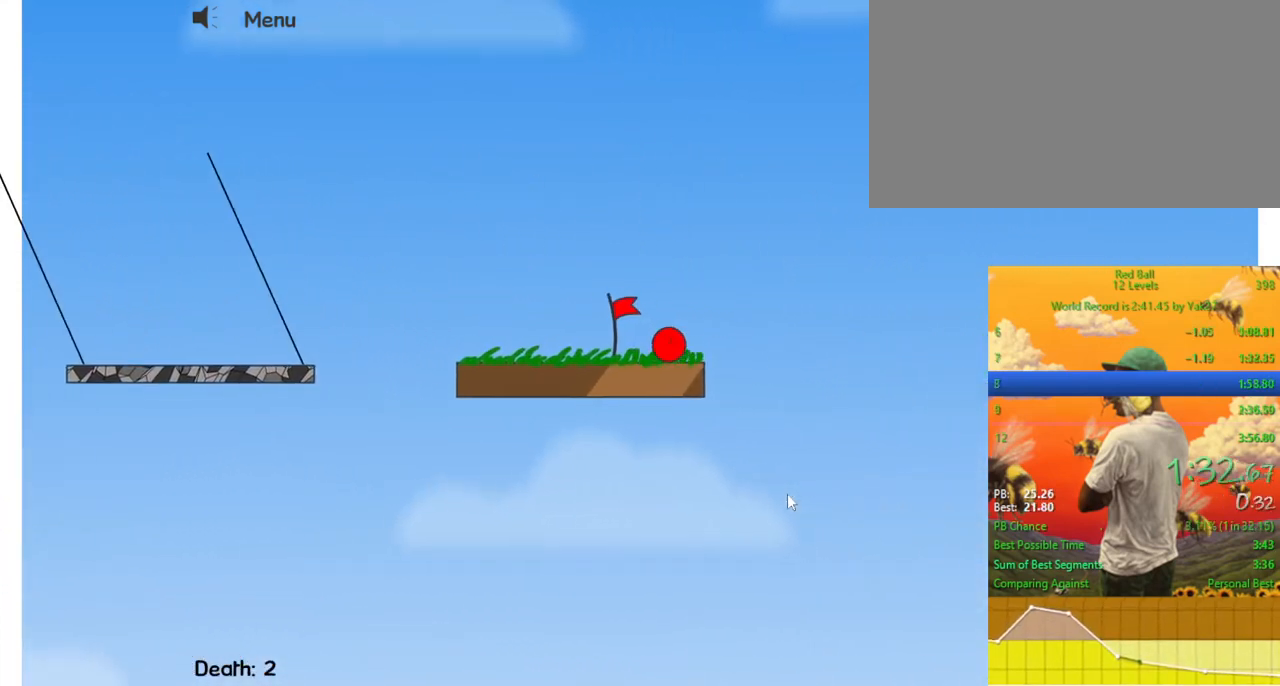
{"keys": [], "events": [[133, "right", "up"]]}
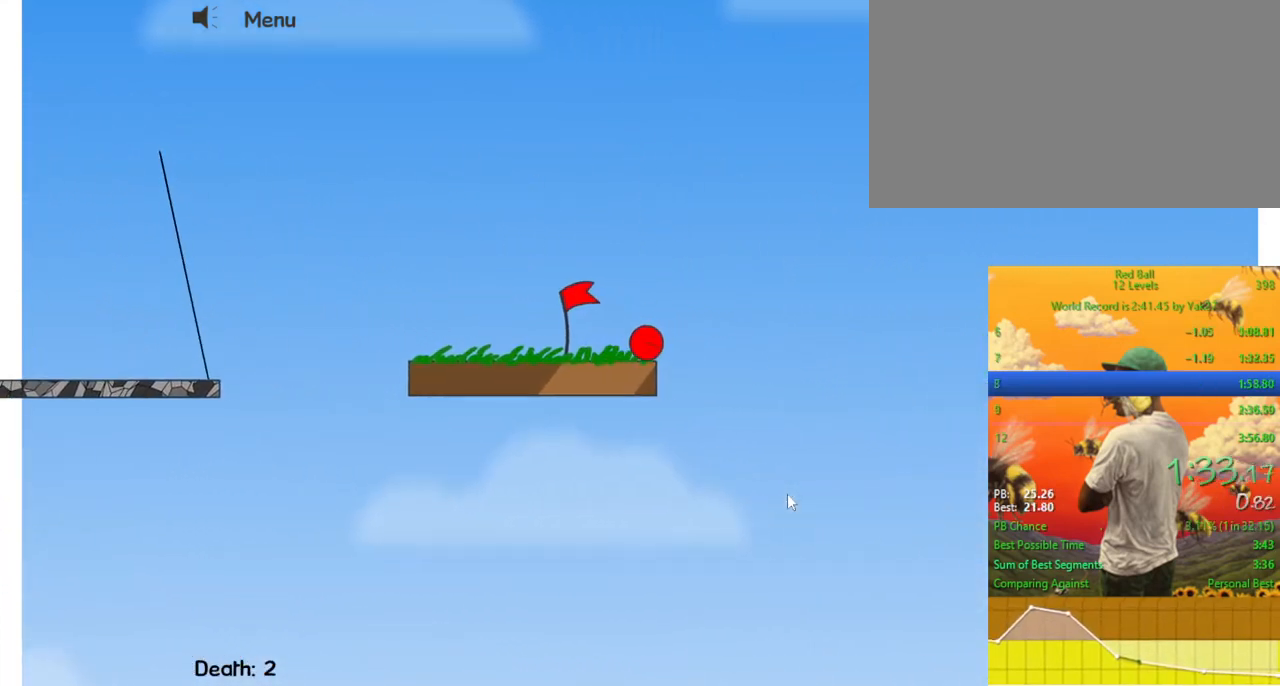
{"keys": [], "events": [[100, "escape", "down"], [133, "escape", "up"], [200, "escape", "down"], [267, "escape", "up"]]}
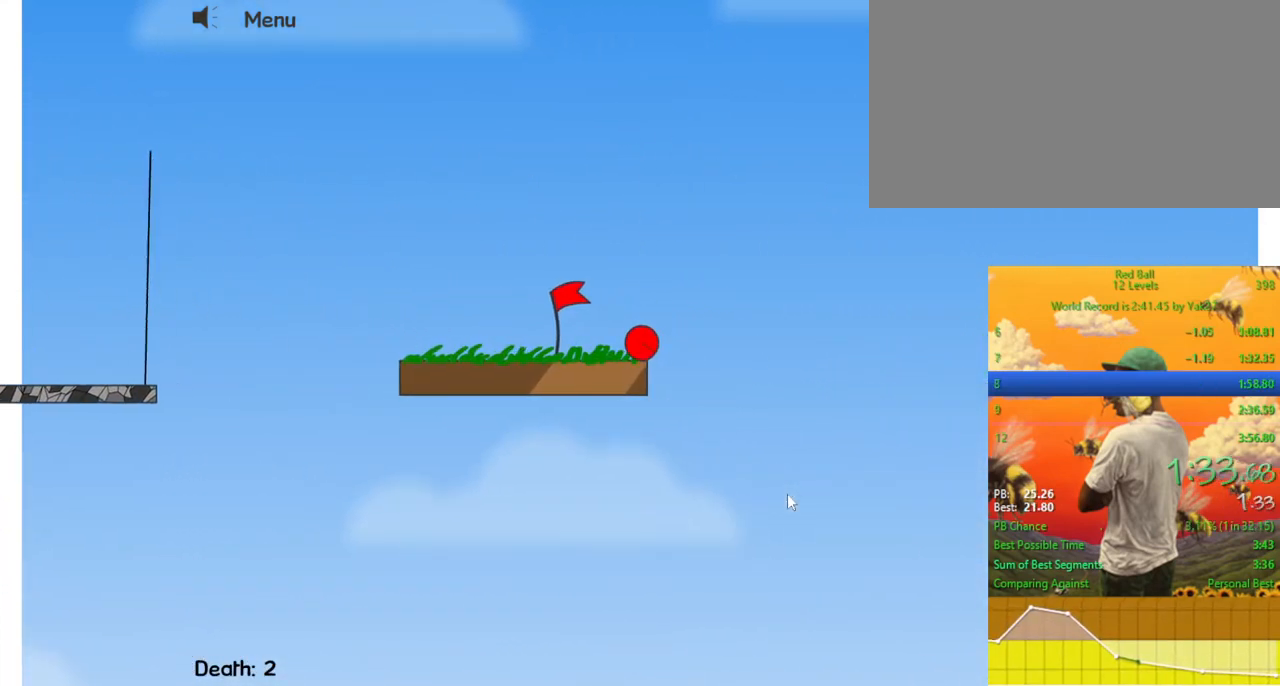
{"keys": ["right"], "events": [[67, "right", "down"]]}
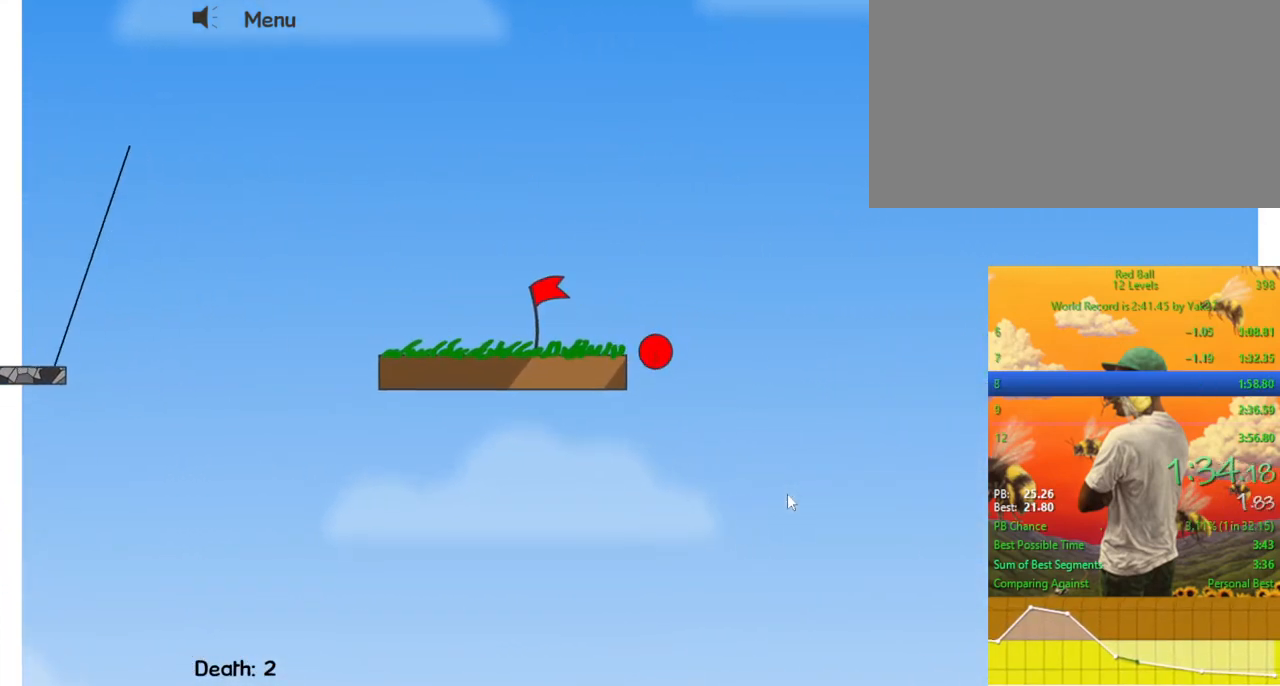
{"keys": ["right"], "events": []}
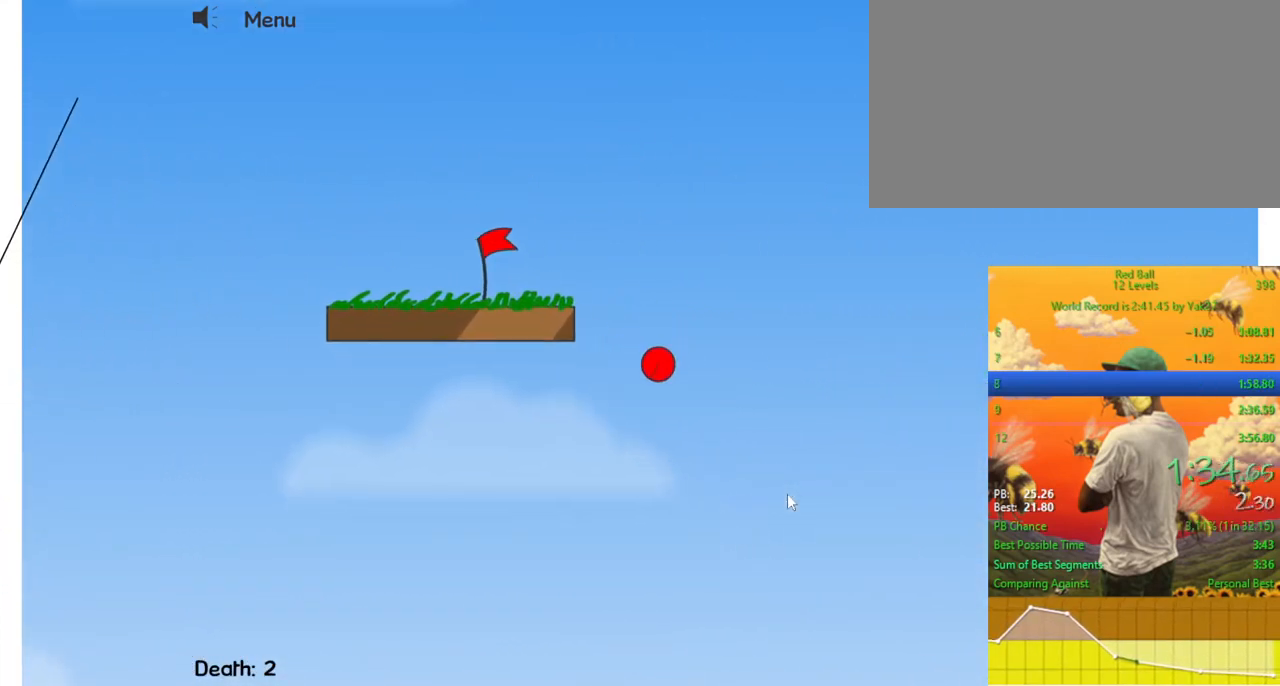
{"keys": ["right"], "events": []}
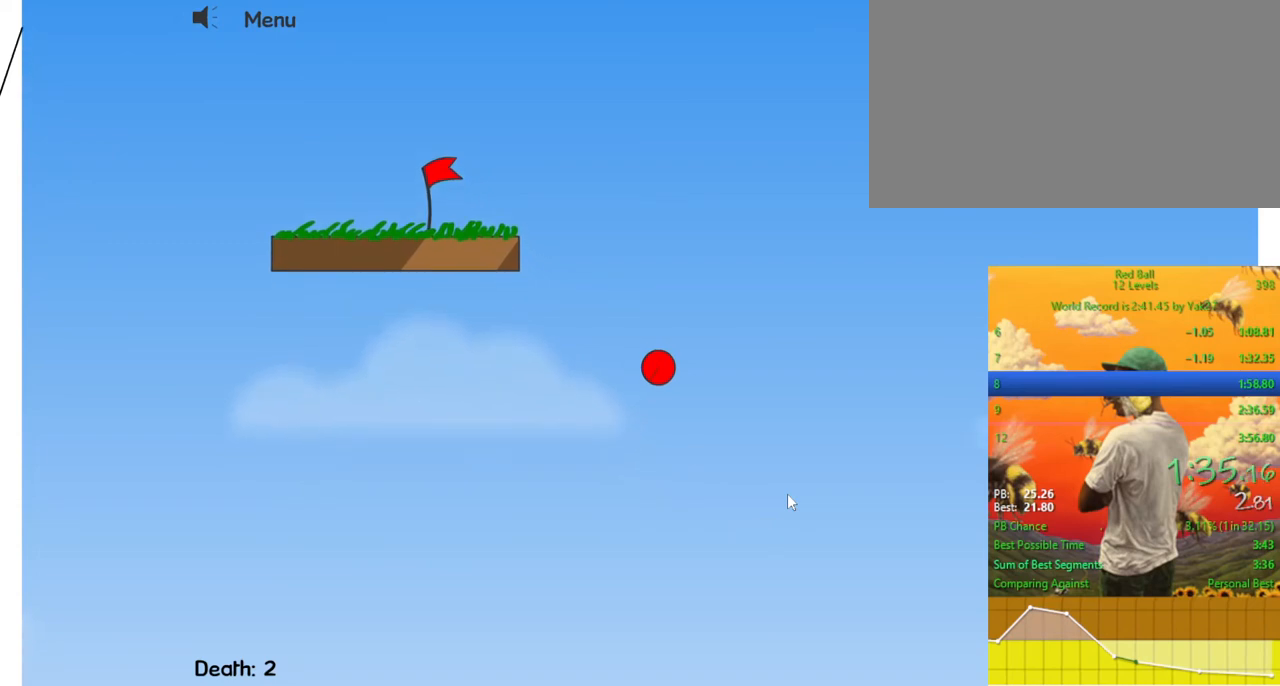
{"keys": ["right"], "events": []}
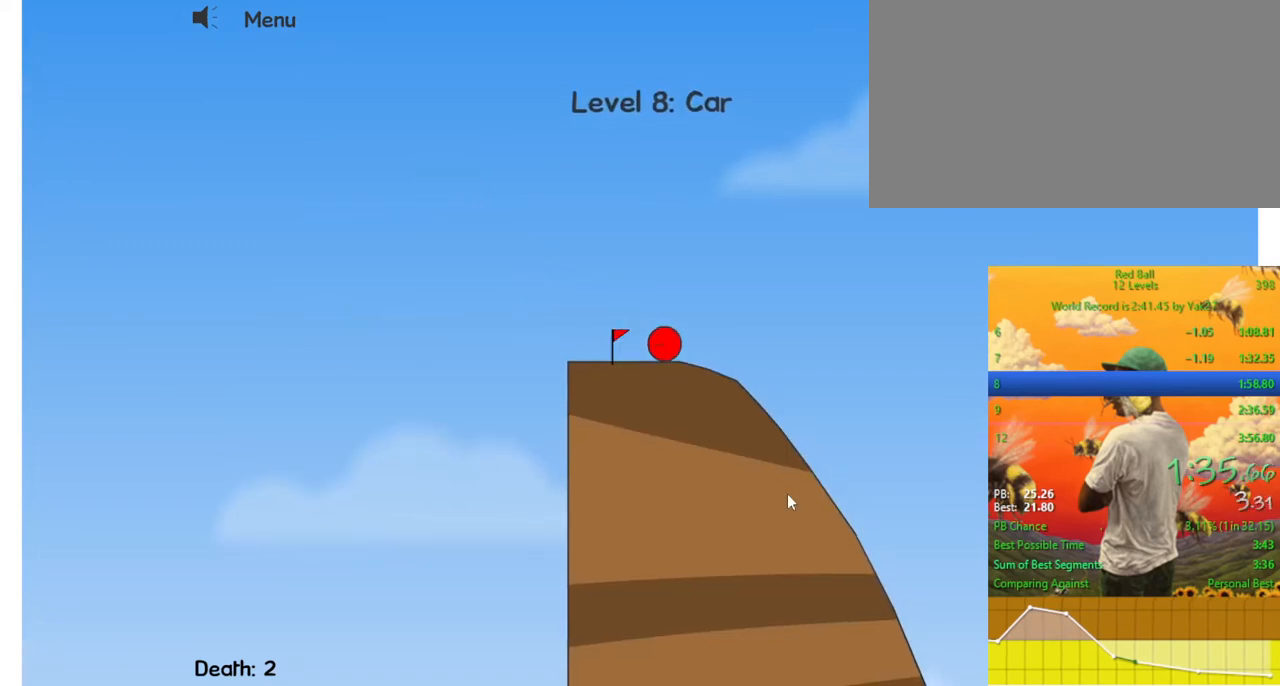
{"keys": [], "events": [[267, "right", "up"]]}
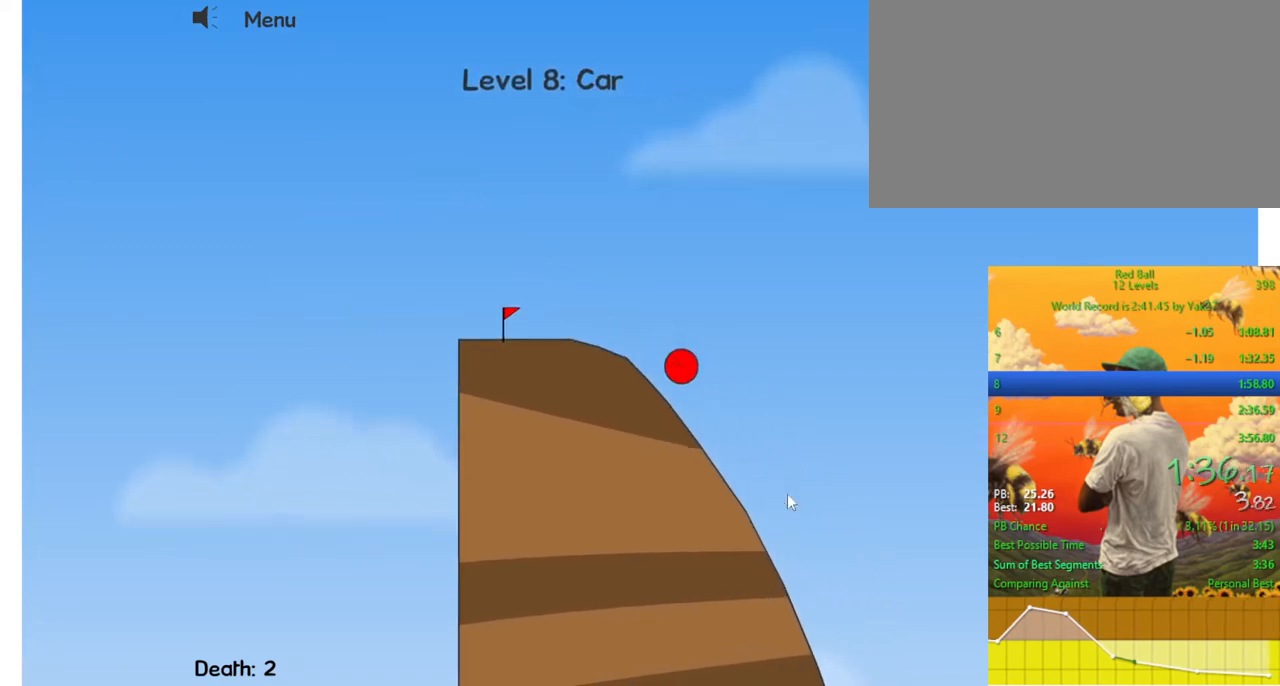
{"keys": [], "events": []}
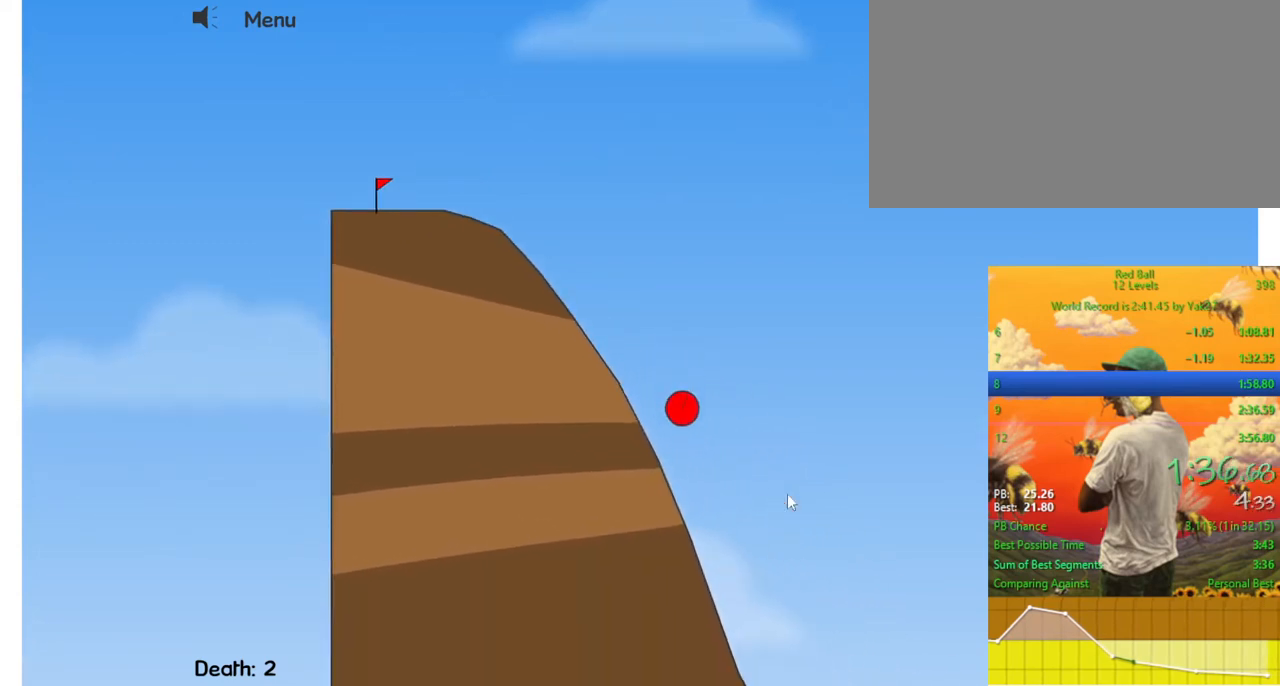
{"keys": ["right"], "events": [[400, "right", "down"]]}
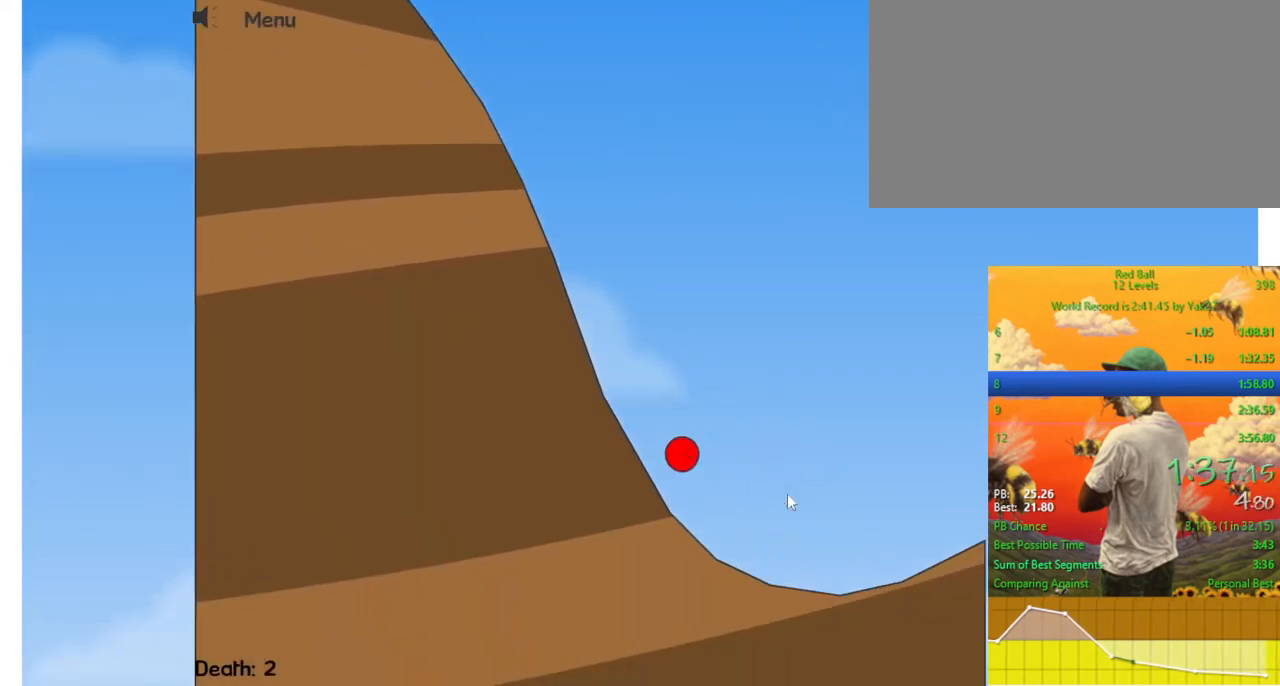
{"keys": ["right", "up"], "events": [[433, "up", "down"]]}
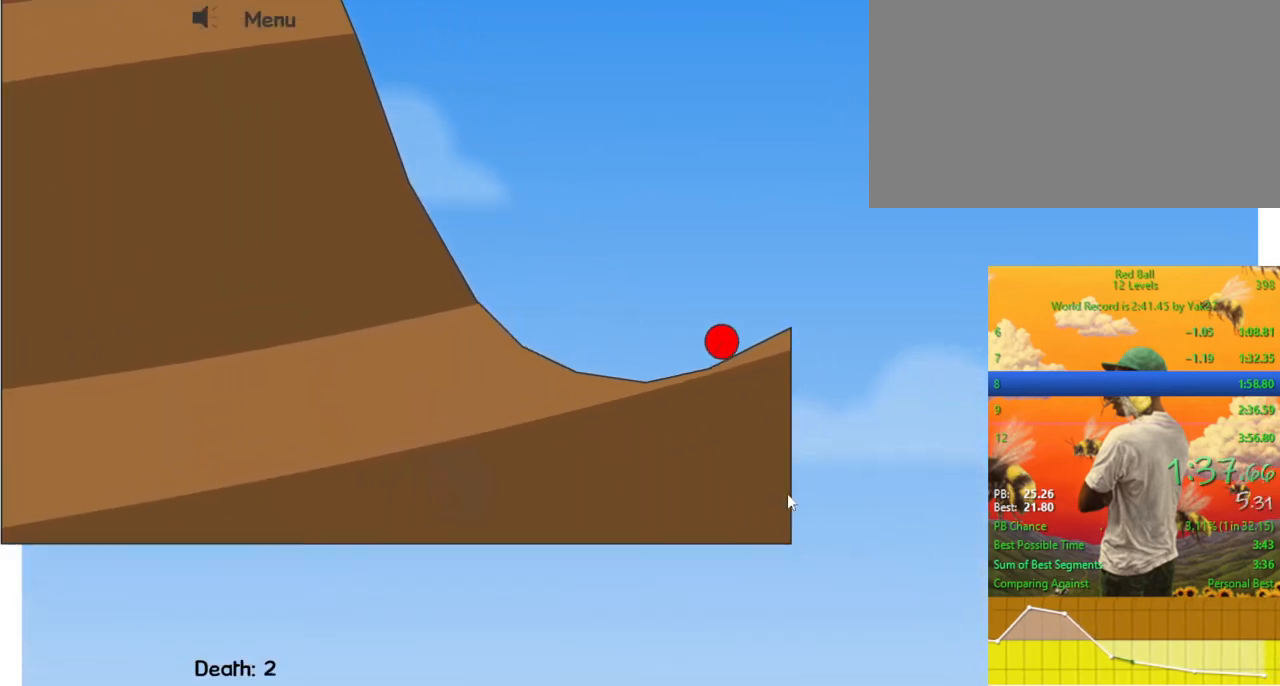
{"keys": ["right"], "events": [[67, "up", "up"]]}
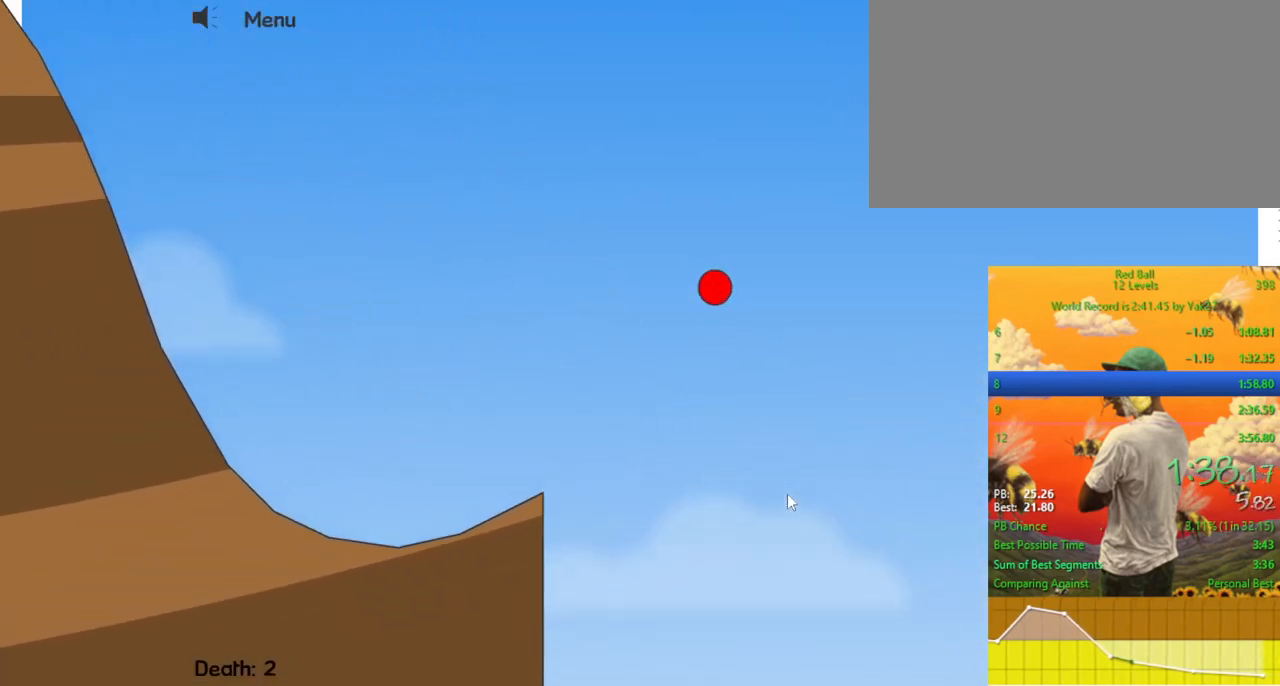
{"keys": [], "events": [[400, "right", "up"]]}
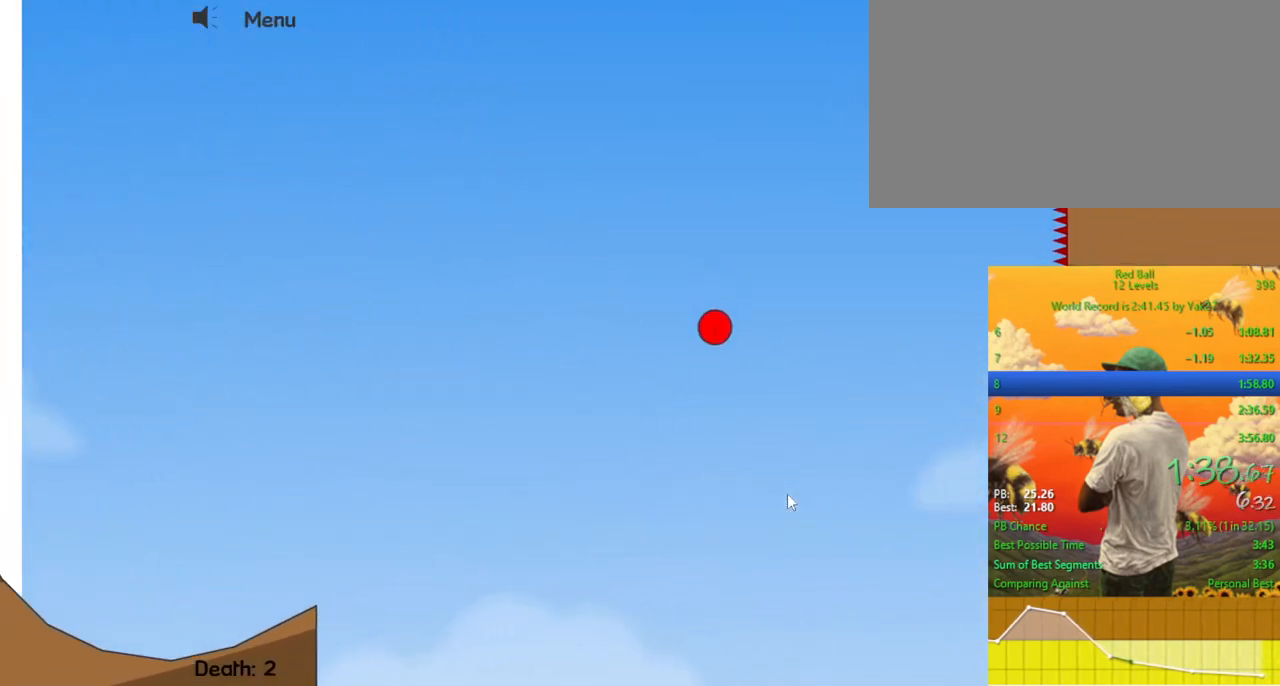
{"keys": ["left", "up"], "events": [[400, "left", "down"], [500, "up", "down"]]}
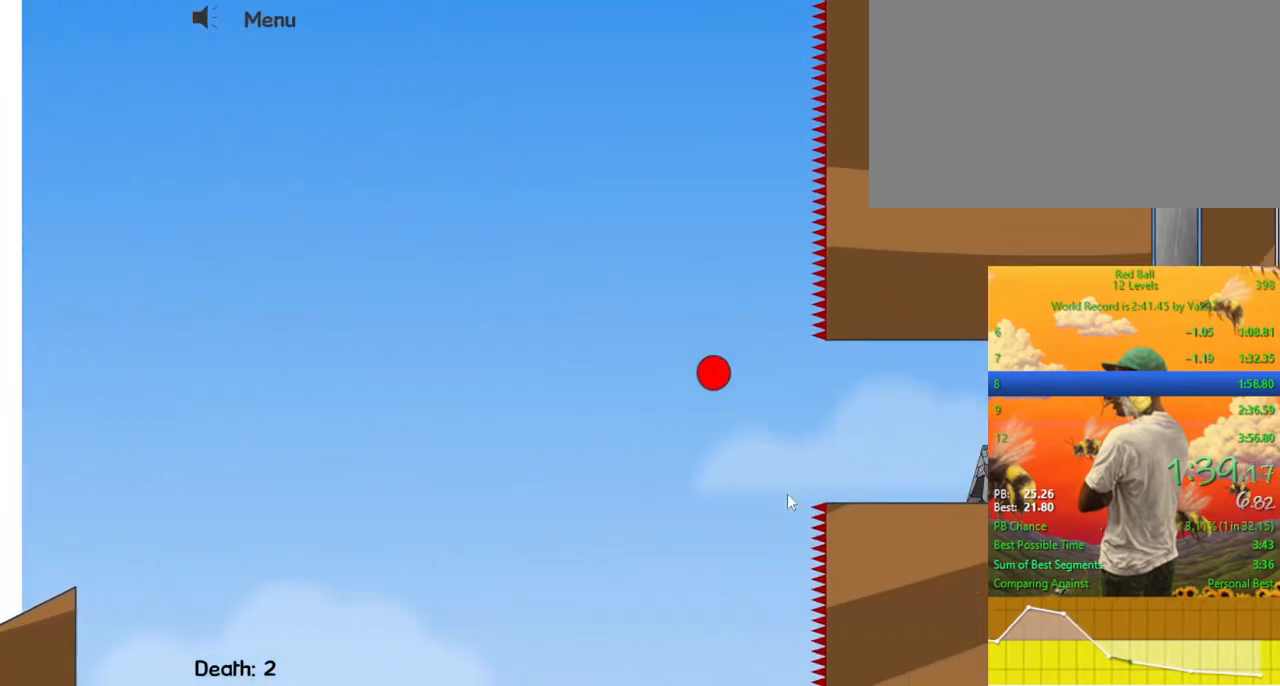
{"keys": [], "events": [[367, "left", "up"], [367, "right", "down"], [367, "up", "up"], [500, "right", "up"]]}
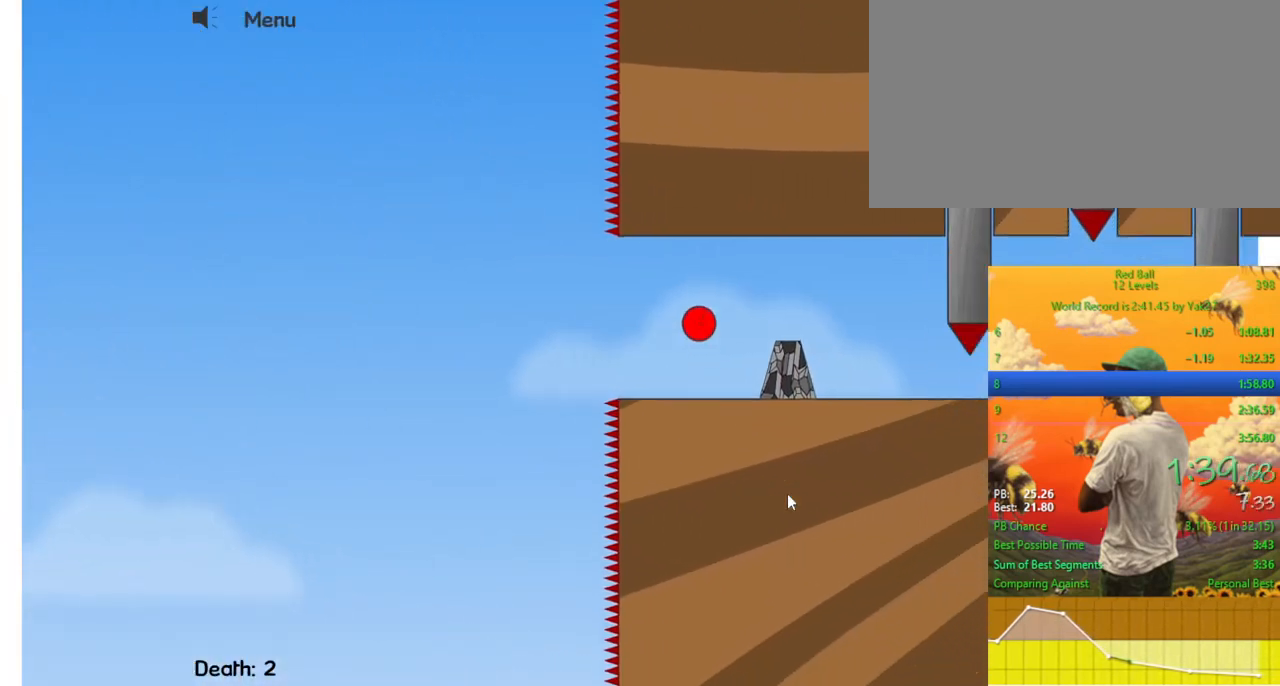
{"keys": [], "events": [[100, "right", "down"], [167, "left", "down"], [200, "right", "up"], [367, "left", "up"]]}
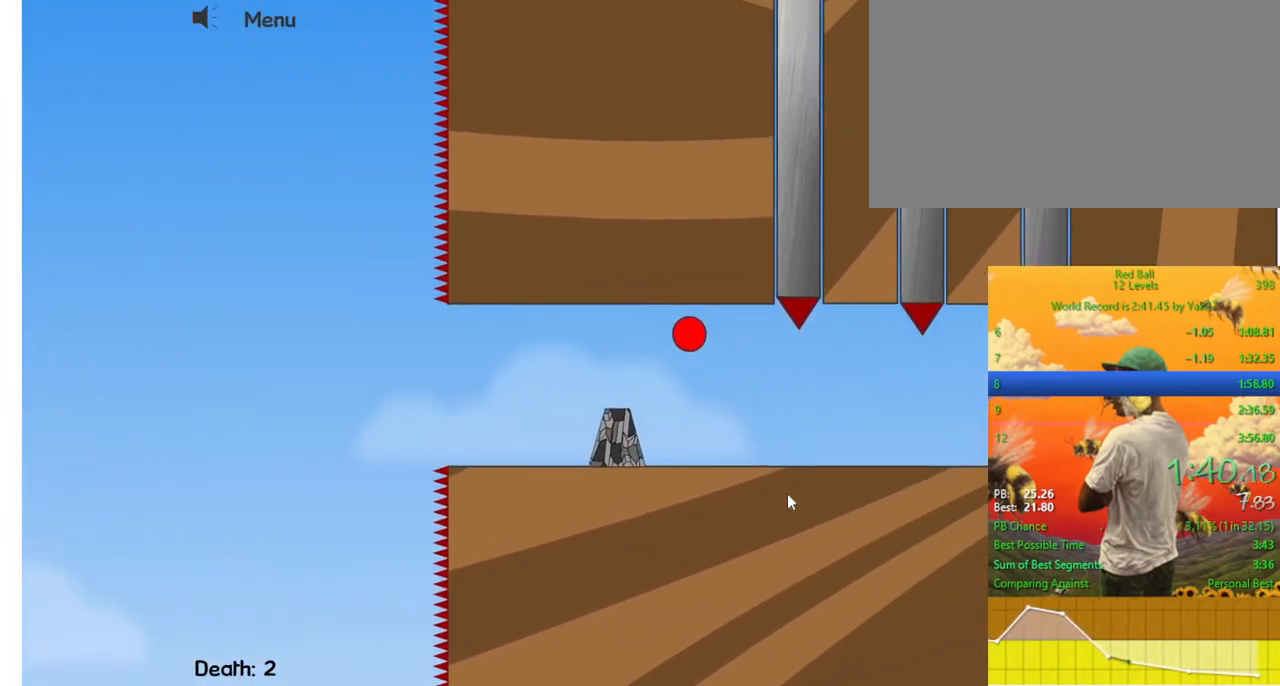
{"keys": [], "events": [[167, "left", "down"], [300, "left", "up"]]}